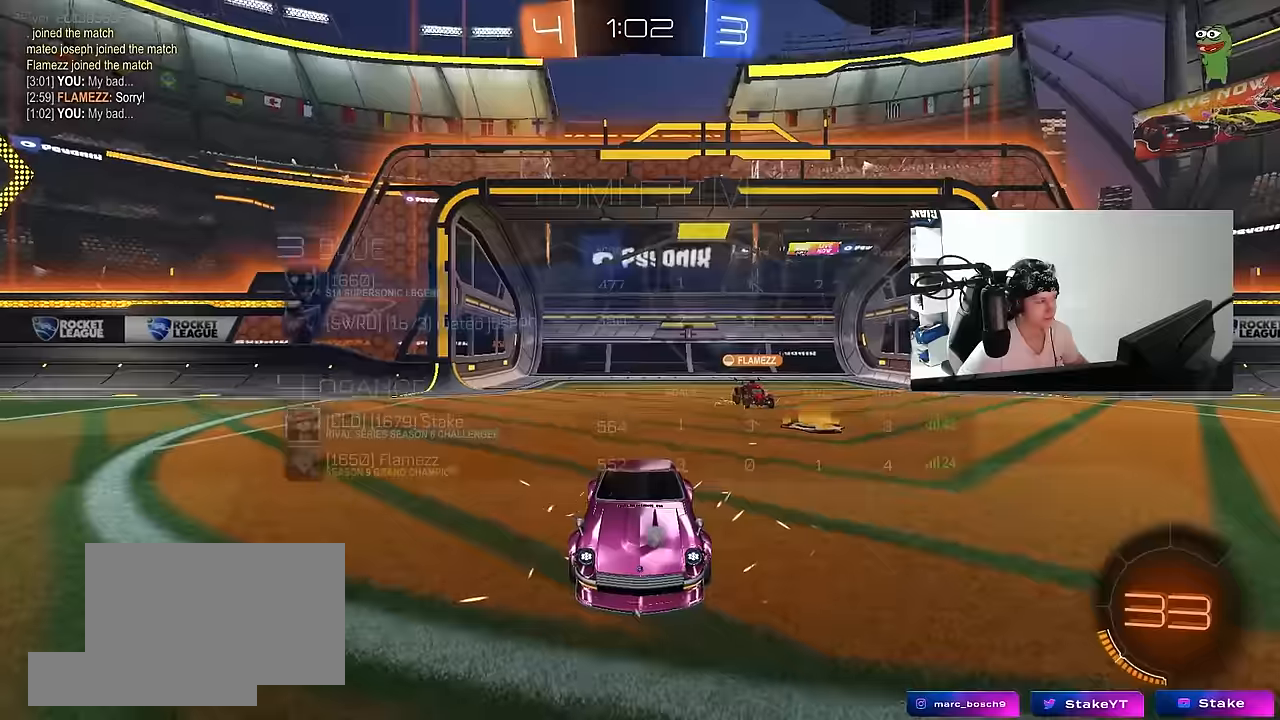
Gameplay with keyboard and mouse; each line is a JSON object with the keys and mouse buttons held at the frame after it. "events" lists presses ("down") and releases ("up") of "1", "2", "3", "4", "5", "a", "alt", "c", "caps_lock", "ctrl", "d", "e", "f", "g", "q", "r", "s", "shift", "space", "t", "tab", "v", "w", "x", "z", "mouse_left", "mouse_wheel" and "mouse_right" between this image and that frame as [ms after this image, input, new state], when the widget could be followed in between. "mouse_left", "mouse_wheel", "mouse_right" = the "left", "wheel", "right" buttons of the "mouse" list. No other keys are recorded. "wheel" means that the mouse wheel is clicked or scrolled. Mouse movement is not recorded.
{"keys": [], "mouse": ["left"], "events": [[133, "mouse_wheel", "up"], [133, "tab", "down"], [283, "tab", "up"], [467, "mouse_left", "down"]]}
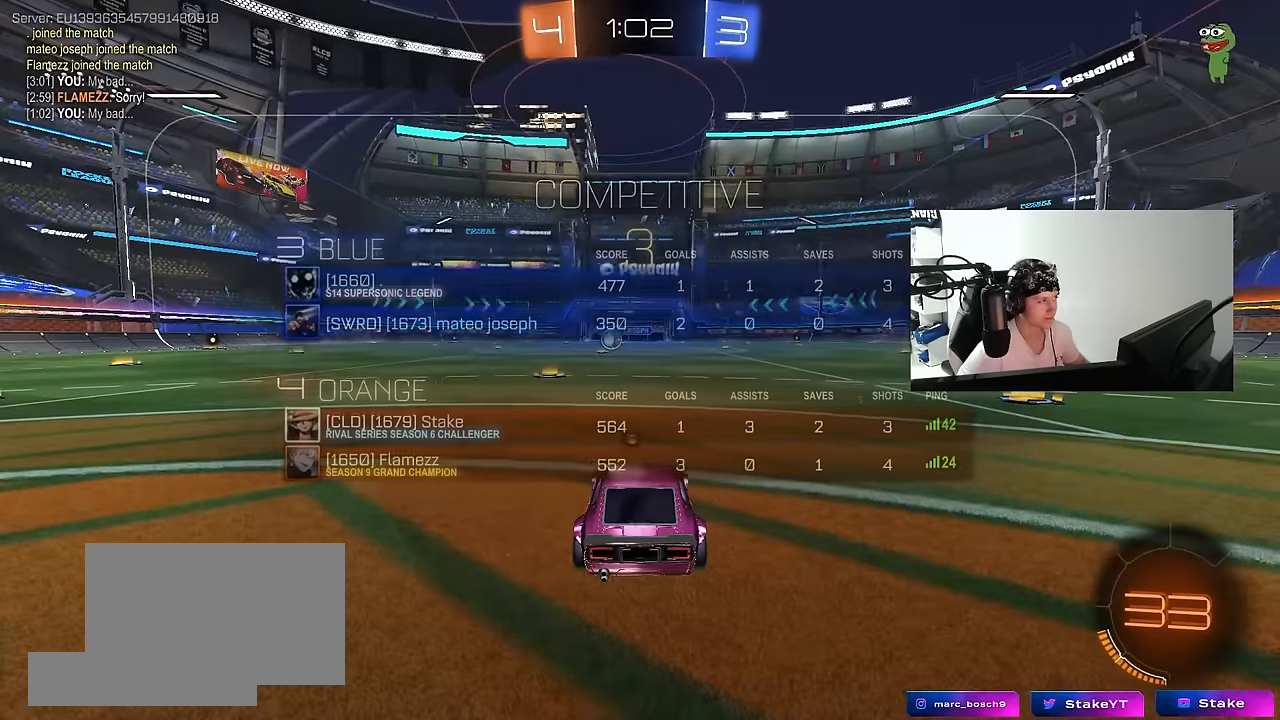
{"keys": [], "mouse": [], "events": [[17, "z", "down"], [67, "x", "down"], [117, "z", "up"], [167, "mouse_left", "up"], [200, "mouse_left", "down"], [200, "x", "up"], [350, "mouse_left", "up"]]}
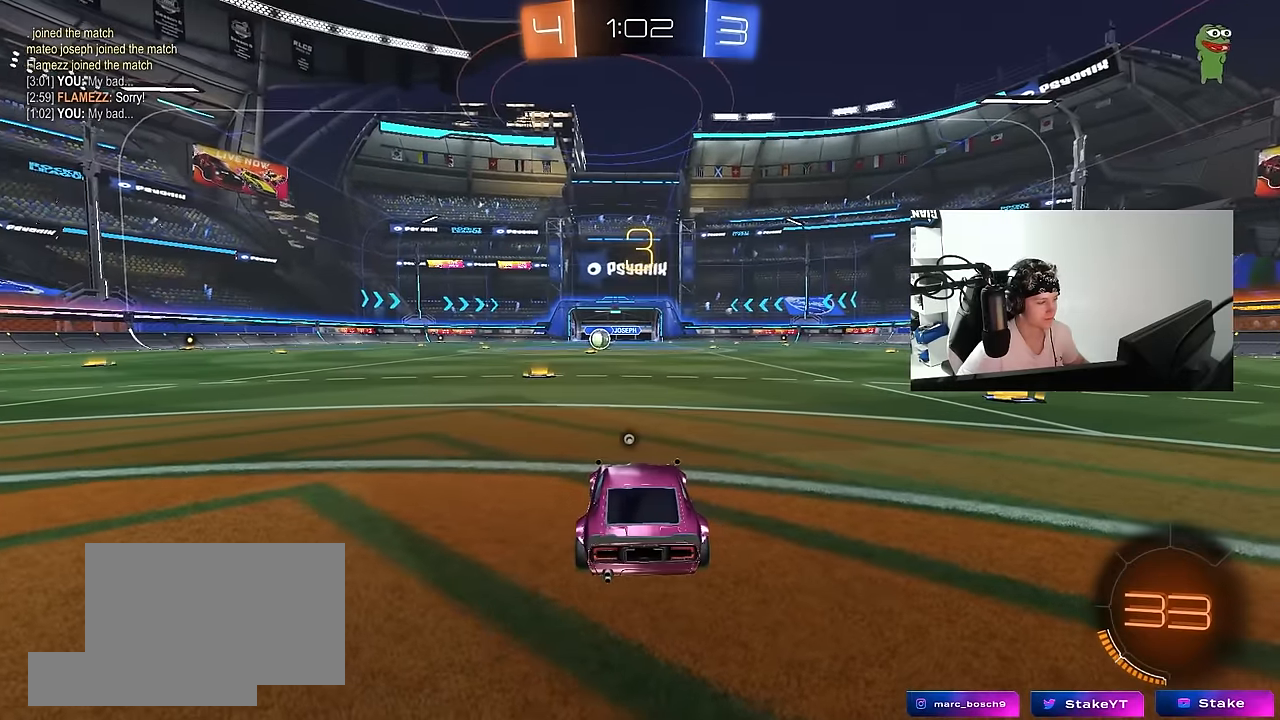
{"keys": ["tab"], "mouse": ["left"], "events": [[83, "tab", "down"], [133, "space", "down"], [167, "mouse_left", "down"], [317, "space", "up"]]}
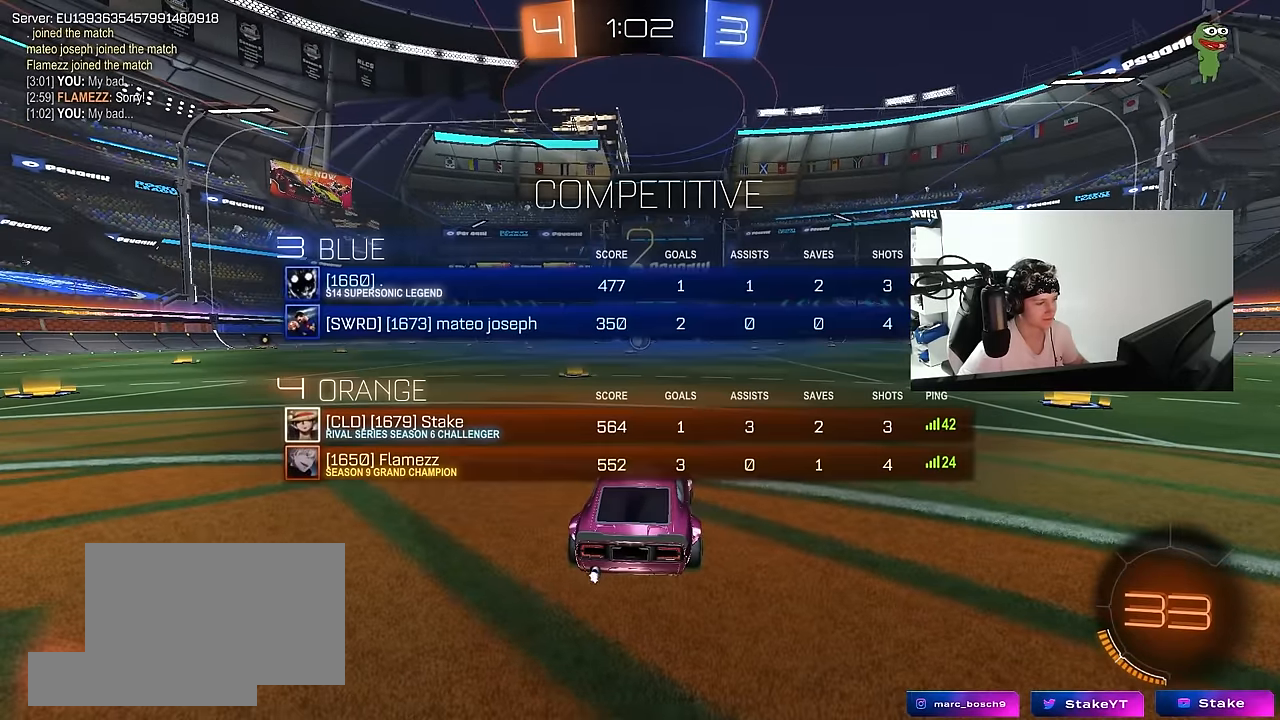
{"keys": ["w"], "mouse": ["left"], "events": [[50, "w", "down"], [183, "tab", "up"]]}
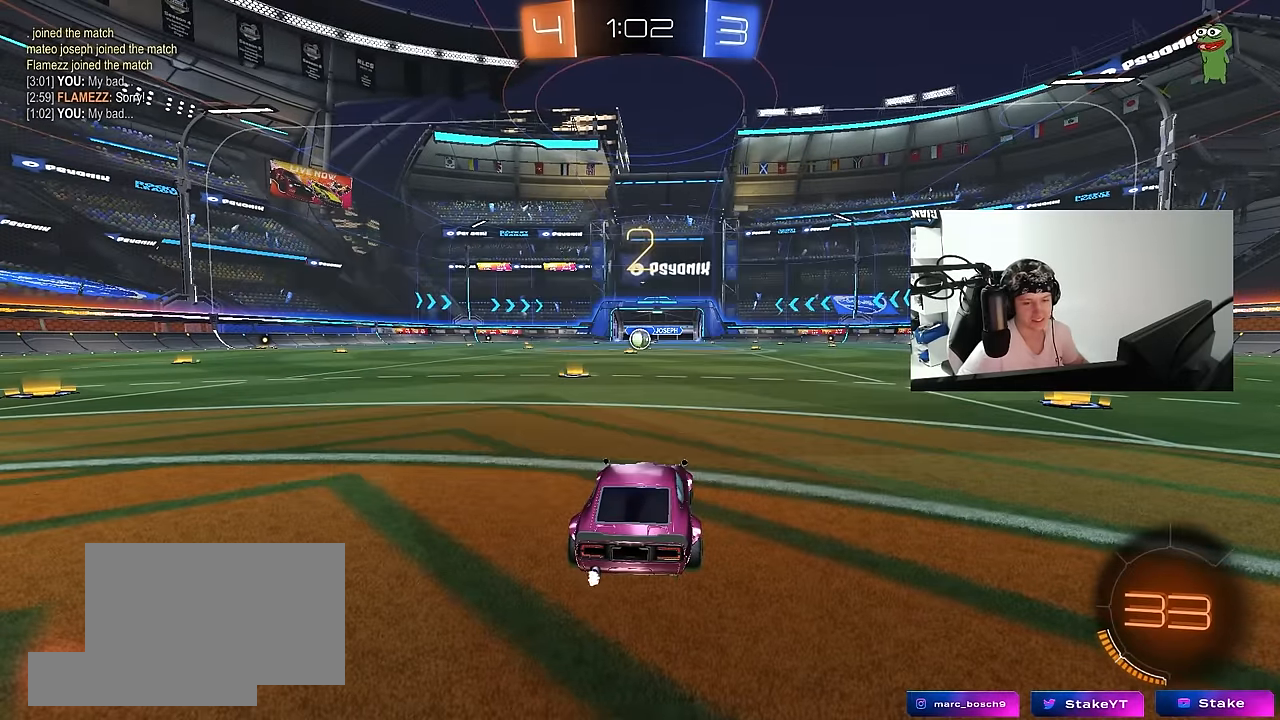
{"keys": ["w"], "mouse": ["left"], "events": []}
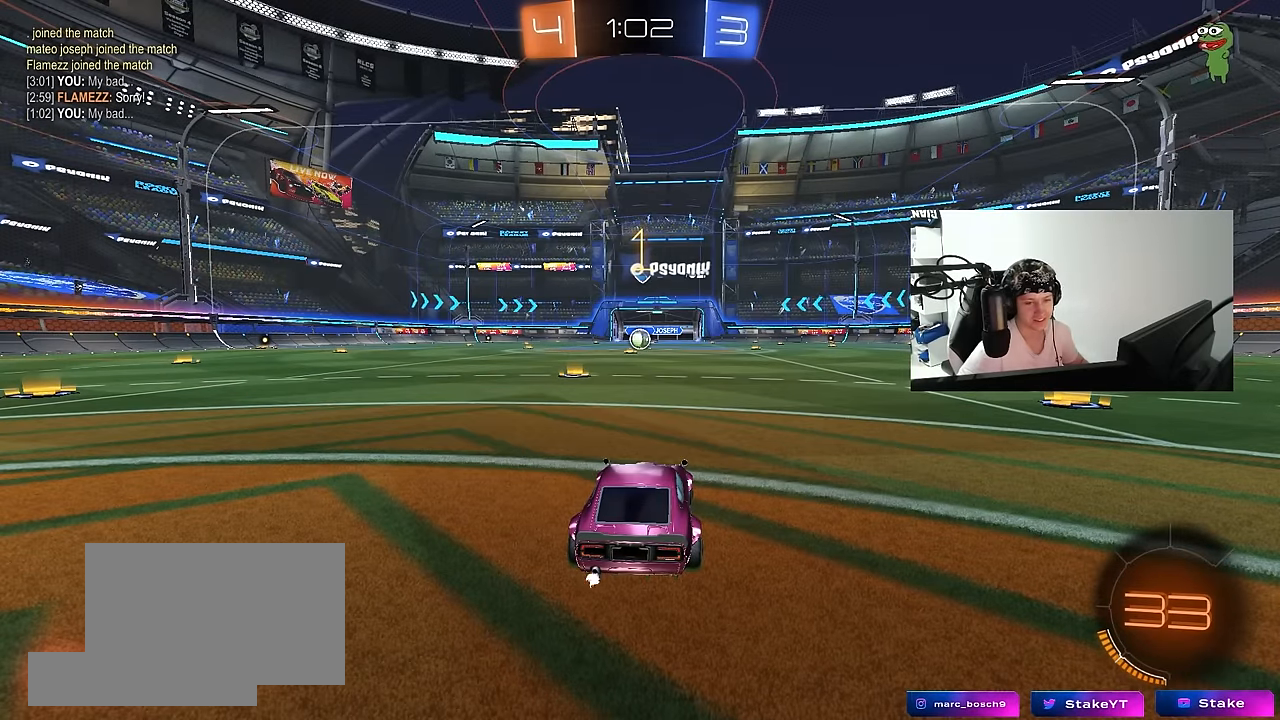
{"keys": ["w"], "mouse": ["left"], "events": []}
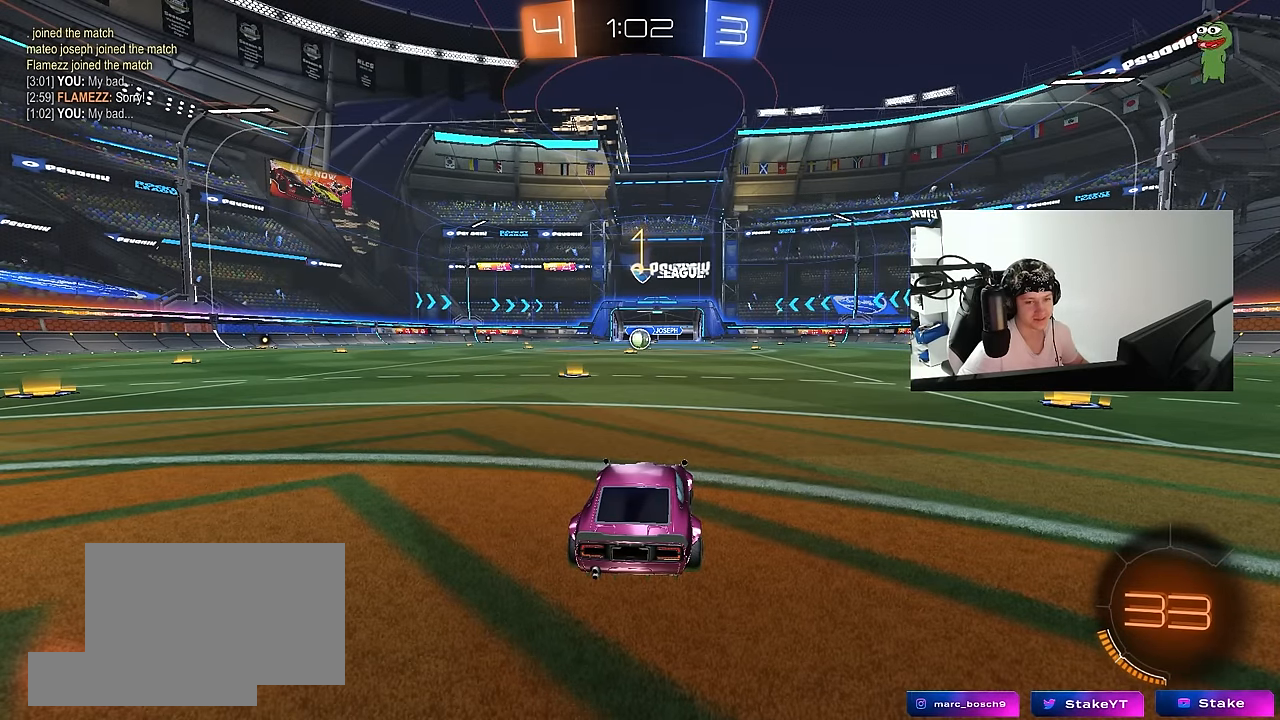
{"keys": ["w"], "mouse": ["left", "right"], "events": [[417, "d", "down"], [417, "mouse_right", "down"], [467, "d", "up"]]}
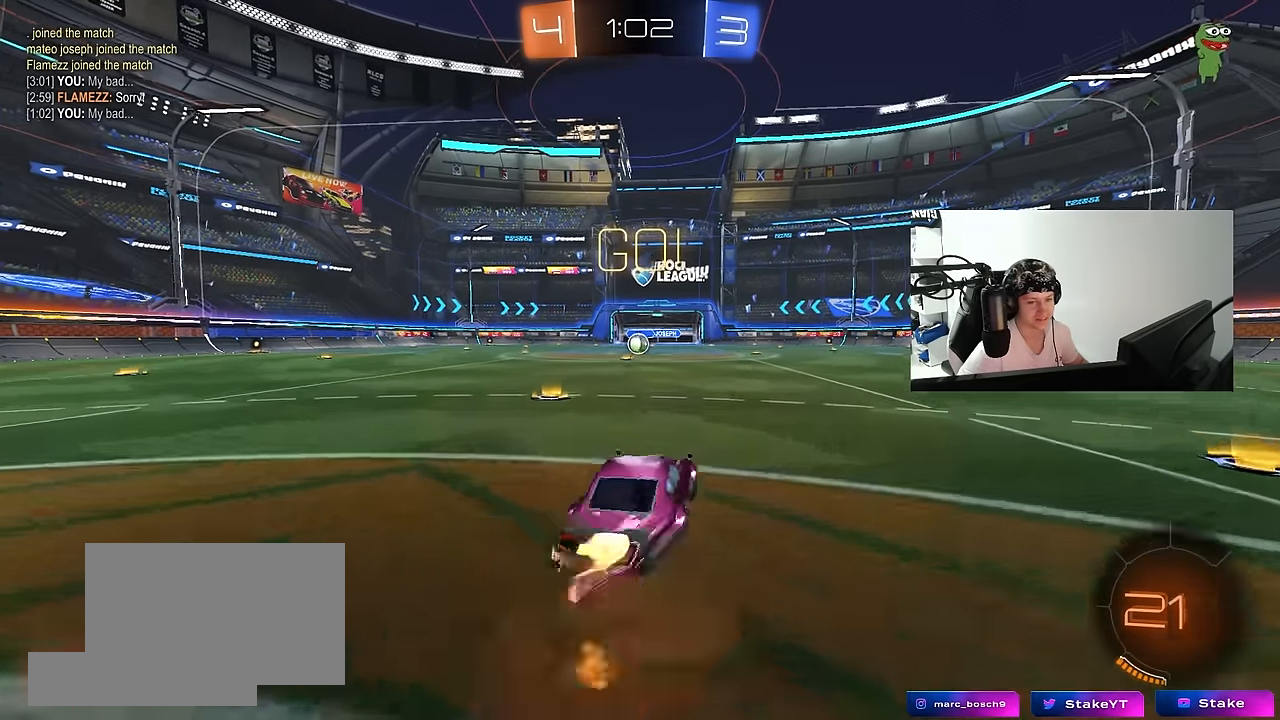
{"keys": ["a", "s", "shift"], "mouse": ["left"], "events": [[17, "a", "down"], [17, "mouse_right", "up"], [17, "shift", "down"], [67, "mouse_right", "down"], [117, "s", "down"], [117, "w", "up"], [150, "mouse_right", "up"]]}
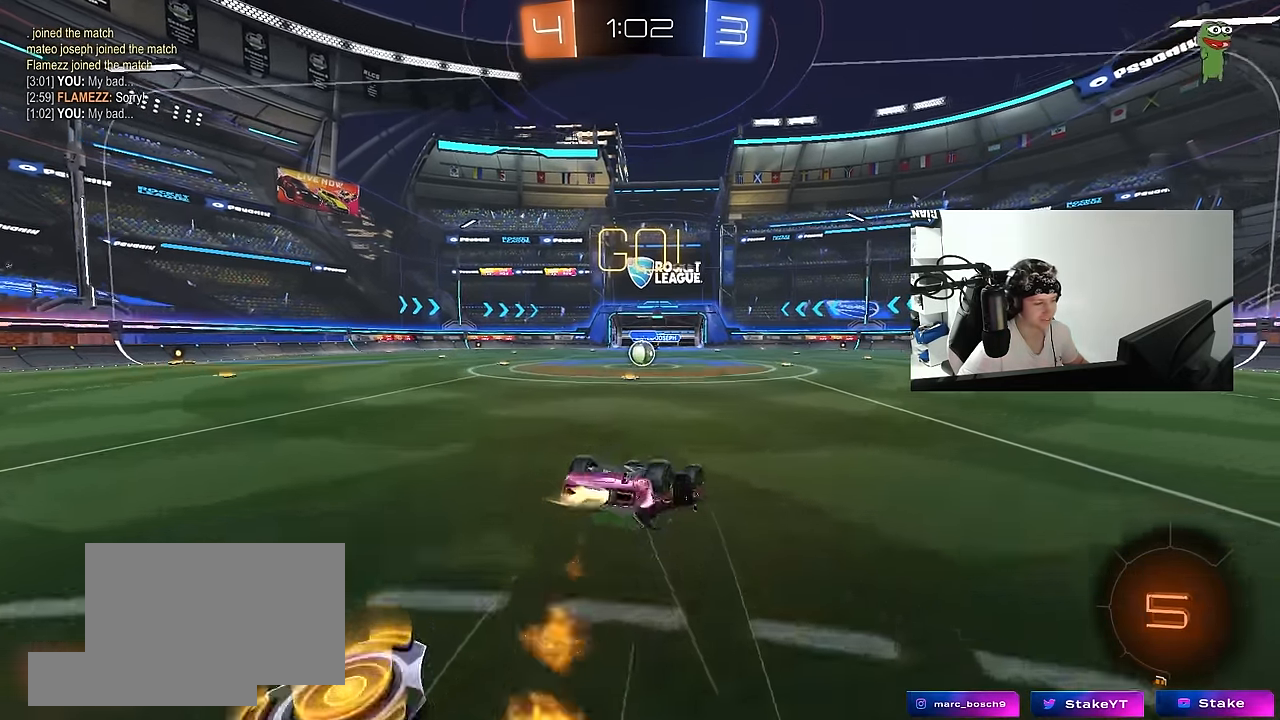
{"keys": [], "mouse": [], "events": [[33, "s", "up"], [133, "s", "down"], [367, "shift", "up"], [417, "a", "up"], [417, "s", "up"], [500, "mouse_left", "up"]]}
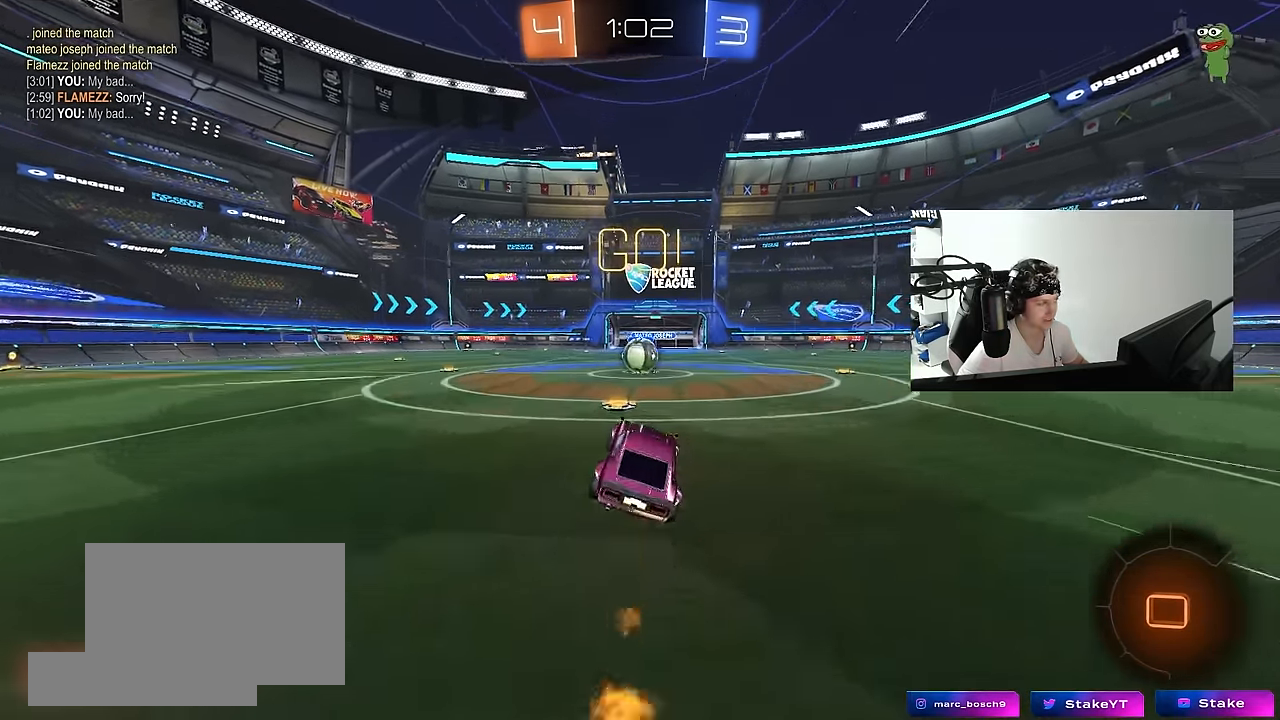
{"keys": [], "mouse": ["right"], "events": [[100, "w", "down"], [417, "w", "up"], [466, "mouse_right", "down"]]}
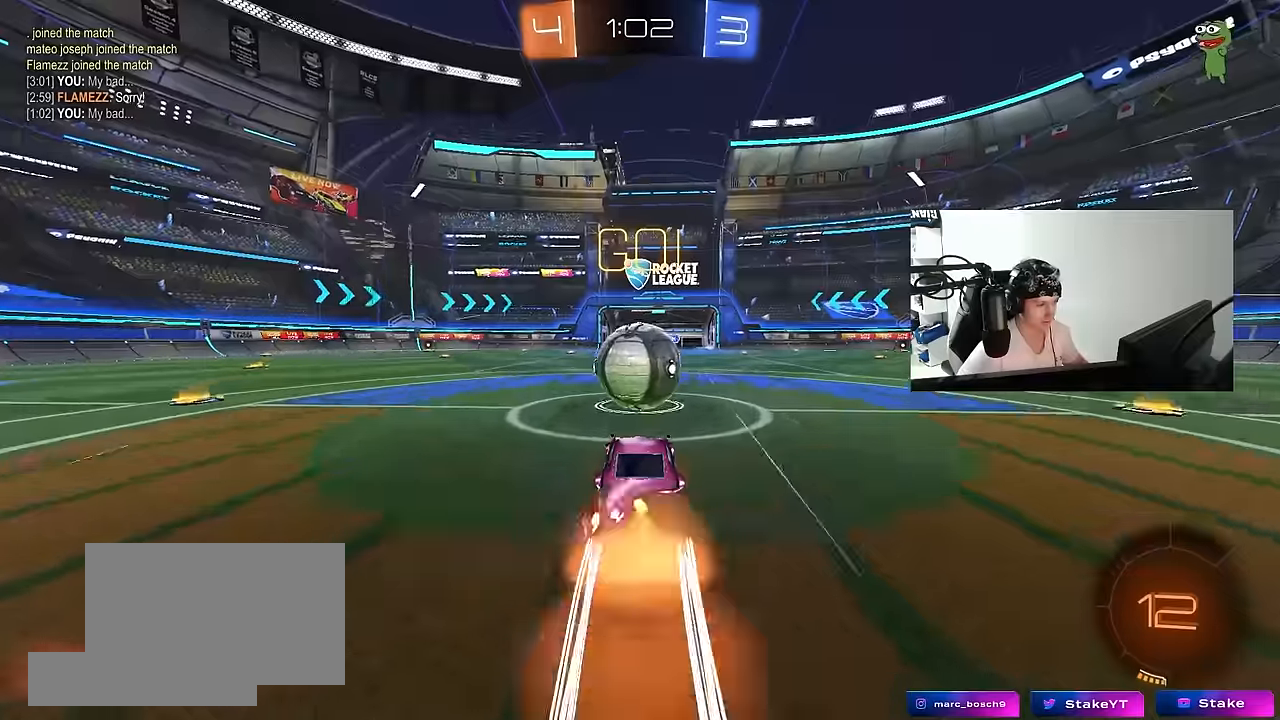
{"keys": ["a", "shift"], "mouse": [], "events": [[66, "mouse_right", "up"], [116, "a", "down"], [116, "shift", "down"], [116, "w", "down"], [233, "mouse_right", "down"], [300, "s", "down"], [300, "w", "up"], [400, "mouse_right", "up"], [483, "s", "up"]]}
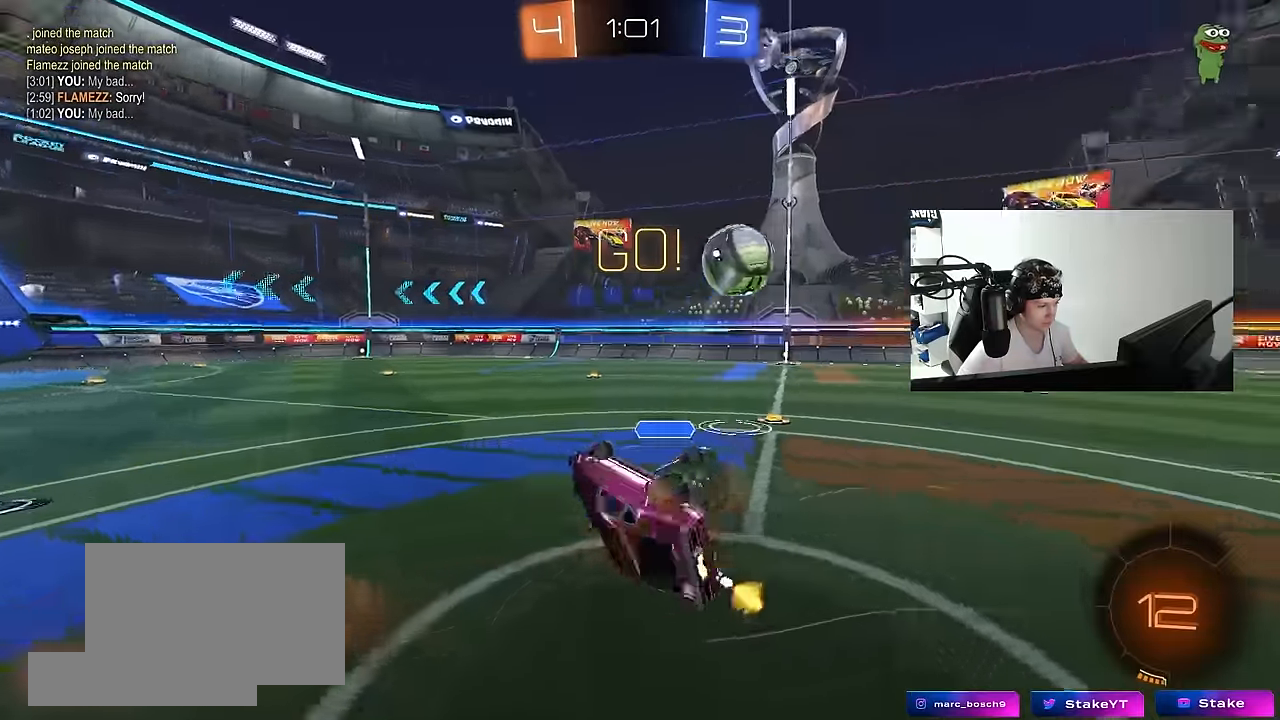
{"keys": ["a", "w"], "mouse": [], "events": [[33, "s", "down"], [166, "s", "up"], [316, "w", "down"], [450, "shift", "up"]]}
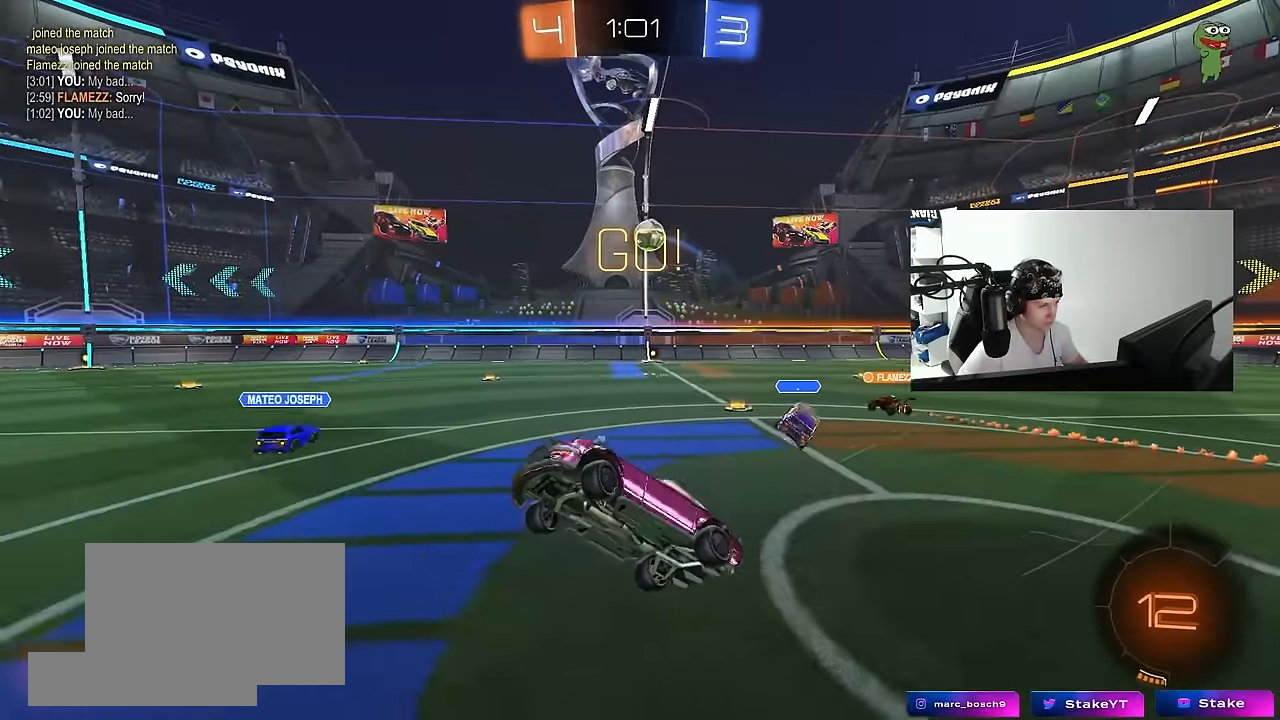
{"keys": ["a", "w"], "mouse": [], "events": [[50, "a", "up"], [50, "w", "up"], [133, "a", "down"], [183, "w", "down"]]}
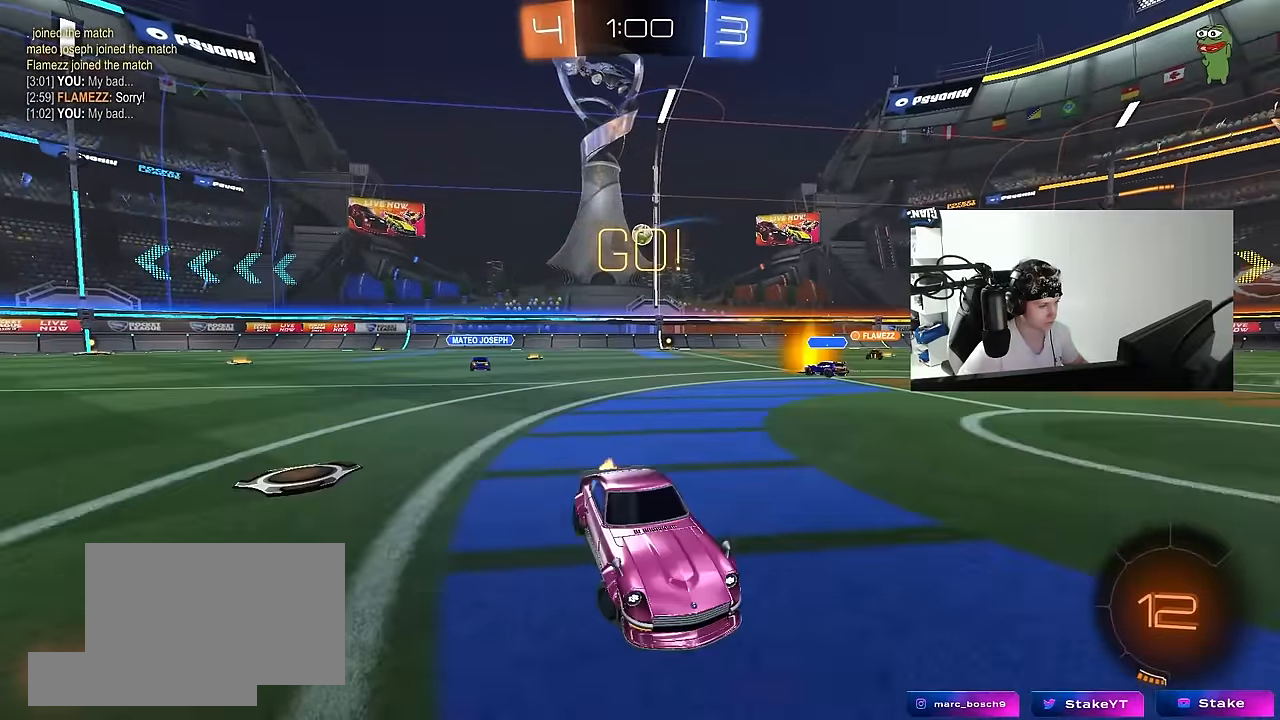
{"keys": ["a", "w"], "mouse": [], "events": [[66, "shift", "down"], [166, "shift", "up"]]}
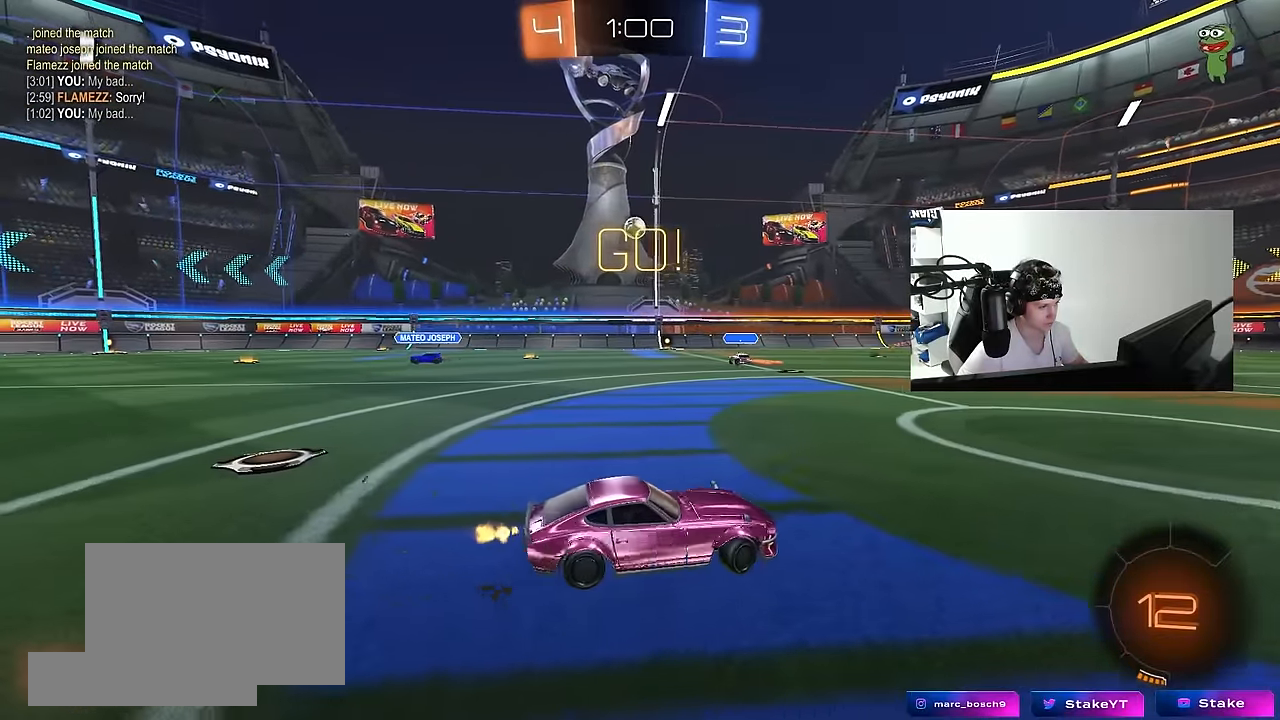
{"keys": ["a", "w"], "mouse": [], "events": []}
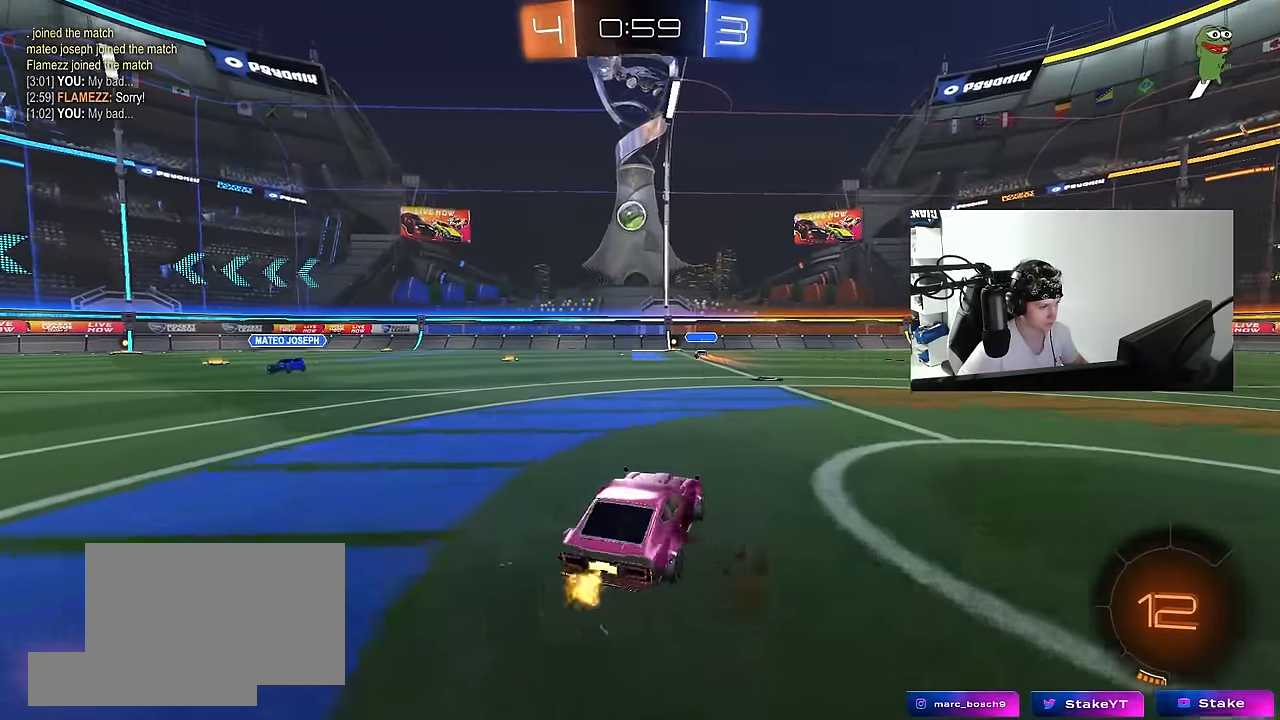
{"keys": ["w"], "mouse": [], "events": [[100, "a", "up"], [150, "mouse_left", "down"], [333, "a", "down"], [383, "a", "up"], [416, "mouse_left", "up"]]}
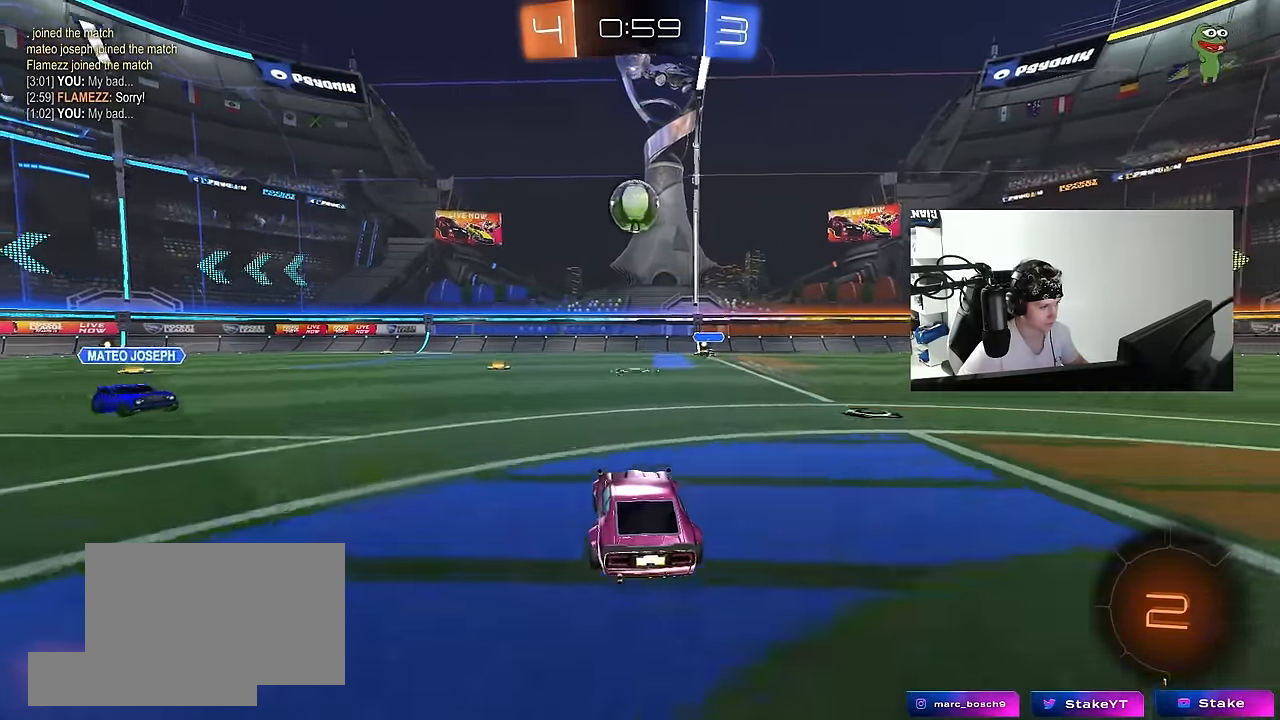
{"keys": ["a", "s", "shift", "w"], "mouse": ["left", "right"], "events": [[116, "d", "down"], [150, "d", "up"], [150, "mouse_left", "down"], [150, "mouse_right", "down"], [150, "w", "up"], [300, "mouse_right", "up"], [300, "w", "down"], [350, "a", "down"], [350, "shift", "down"], [433, "mouse_right", "down"], [483, "s", "down"]]}
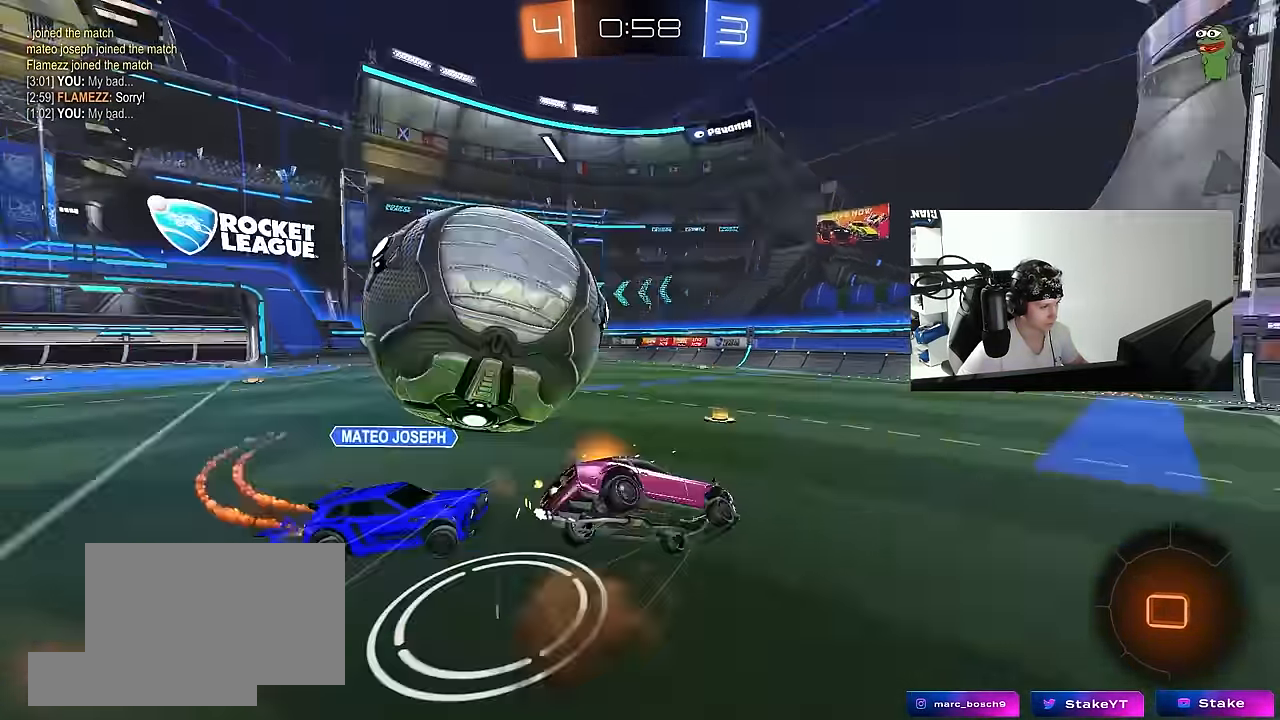
{"keys": ["a", "s", "shift", "space"], "mouse": [], "events": [[16, "mouse_left", "up"], [33, "w", "up"], [66, "mouse_right", "up"], [317, "s", "up"], [450, "s", "down"], [450, "space", "down"]]}
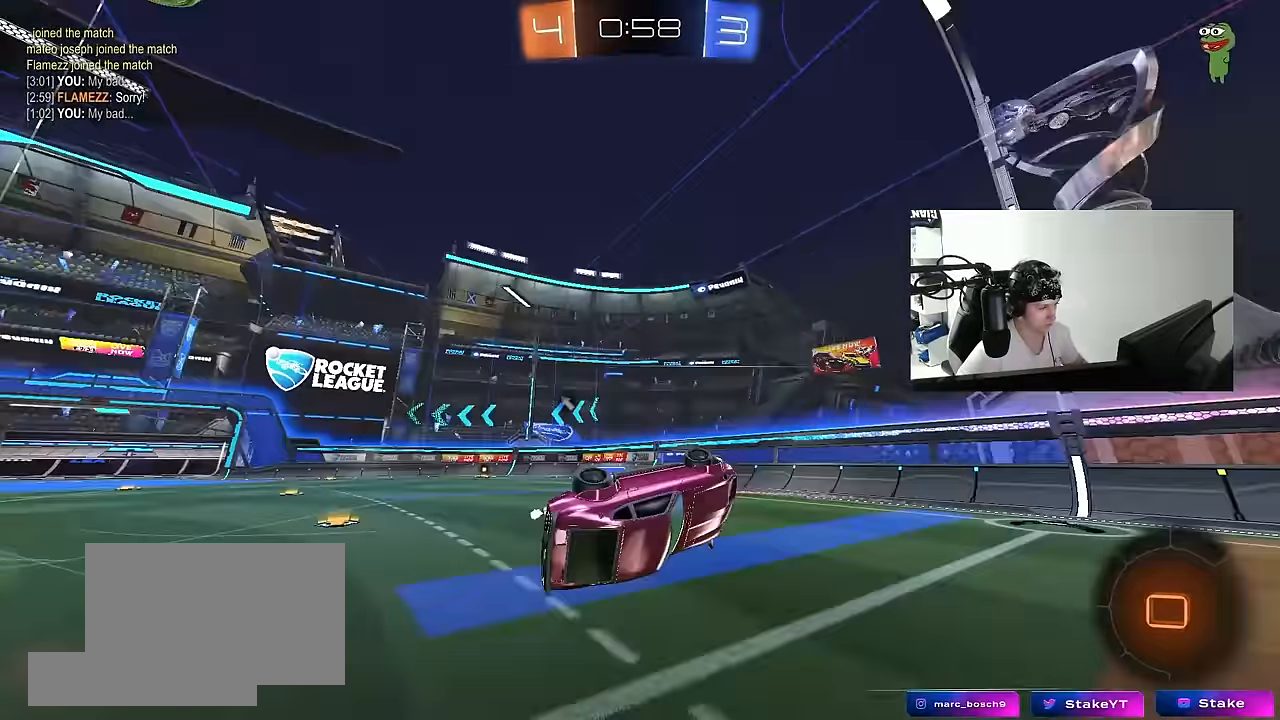
{"keys": ["d", "w"], "mouse": [], "events": [[100, "space", "up"], [233, "d", "down"], [283, "a", "up"], [283, "shift", "up"], [333, "s", "up"], [467, "w", "down"]]}
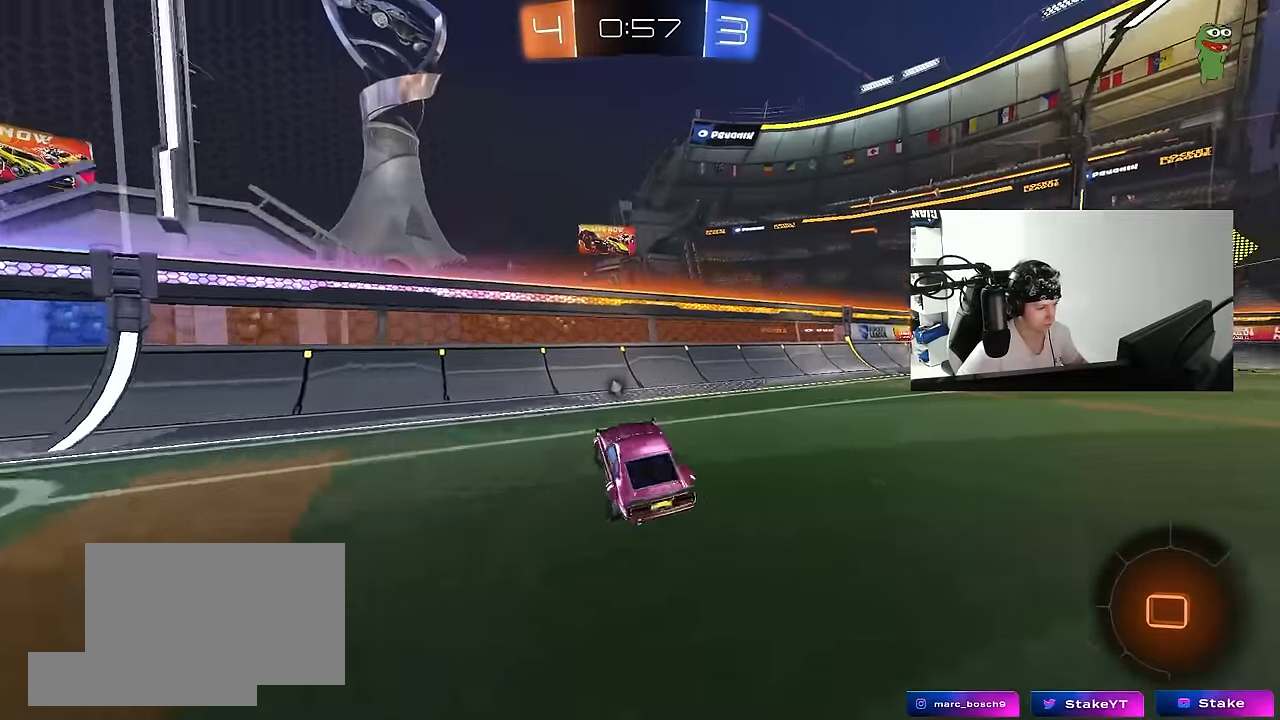
{"keys": ["w"], "mouse": [], "events": [[200, "shift", "down"], [300, "shift", "up"], [433, "d", "up"]]}
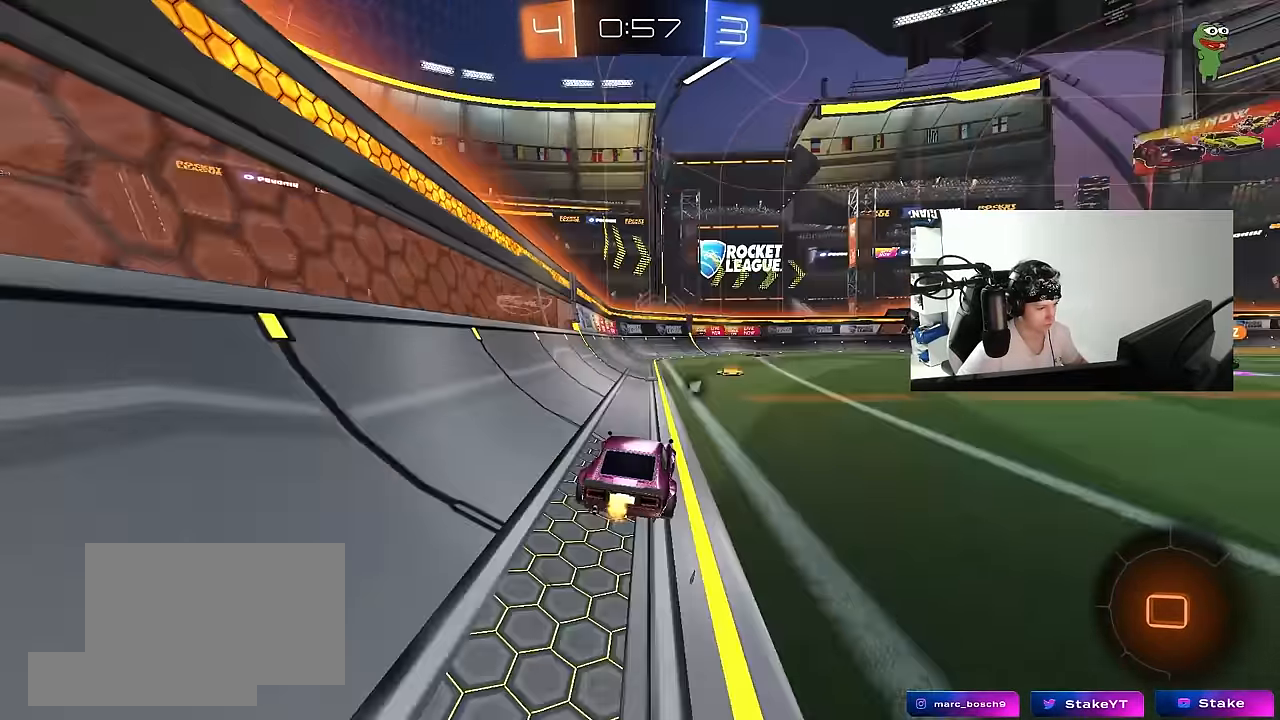
{"keys": ["d", "s", "shift"], "mouse": [], "events": [[167, "a", "down"], [167, "mouse_right", "down"], [217, "a", "up"], [217, "d", "down"], [217, "mouse_right", "up"], [267, "mouse_right", "down"], [267, "shift", "down"], [317, "w", "up"], [367, "s", "down"], [500, "mouse_right", "up"]]}
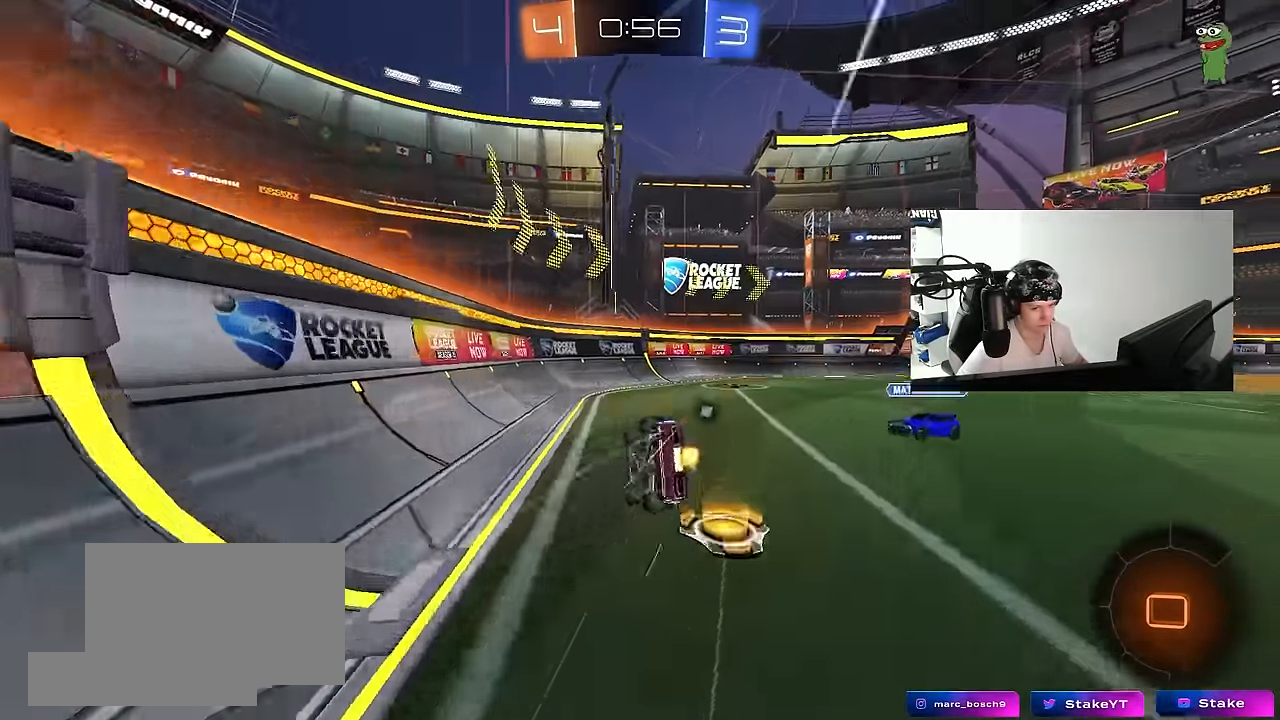
{"keys": ["d", "shift"], "mouse": [], "events": [[183, "s", "up"], [333, "s", "down"], [467, "s", "up"]]}
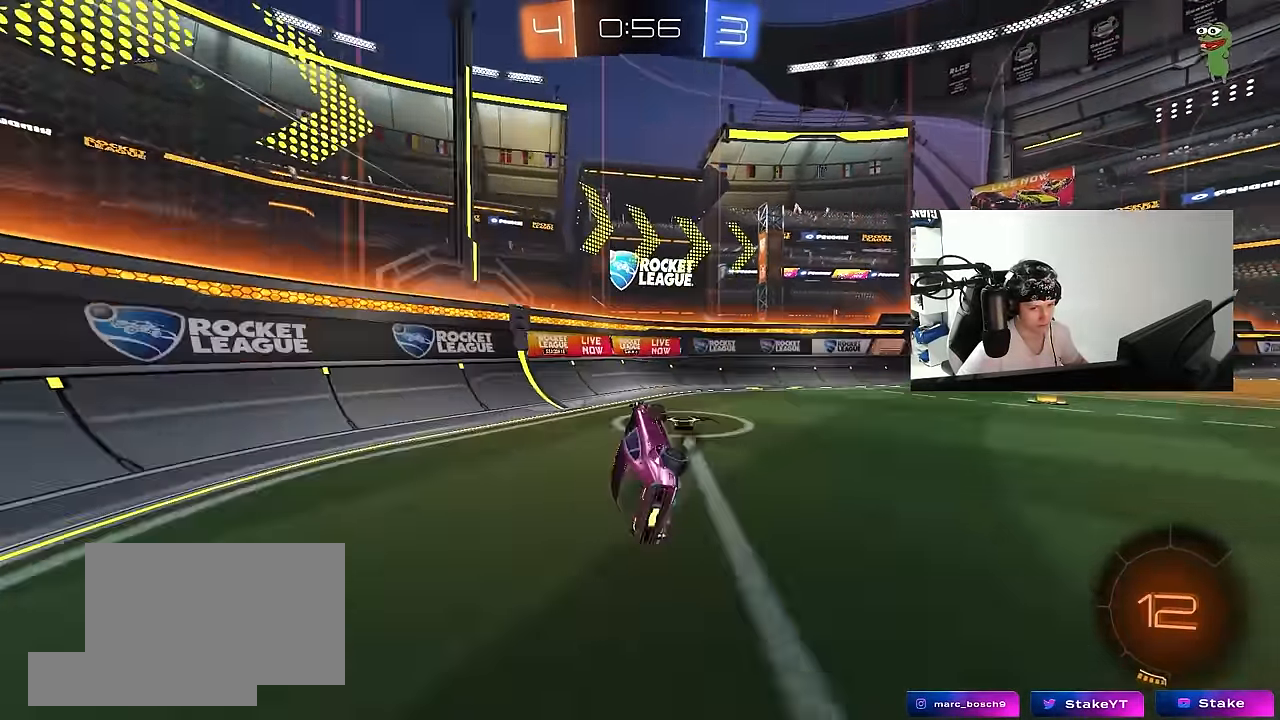
{"keys": ["d", "shift", "w"], "mouse": [], "events": [[17, "shift", "up"], [117, "d", "up"], [117, "space", "down"], [250, "d", "down"], [250, "w", "down"], [300, "space", "up"], [483, "shift", "down"]]}
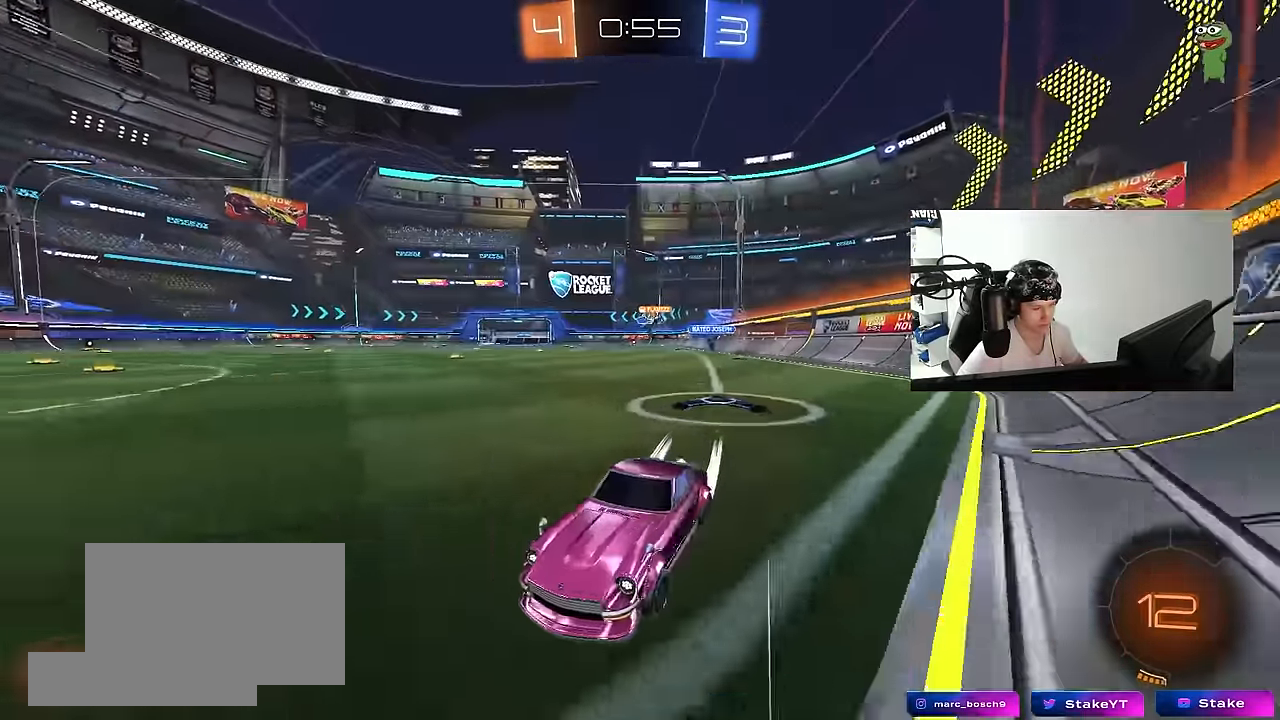
{"keys": ["a", "w"], "mouse": [], "events": [[83, "shift", "up"], [367, "shift", "down"], [400, "shift", "up"], [450, "d", "up"], [500, "a", "down"]]}
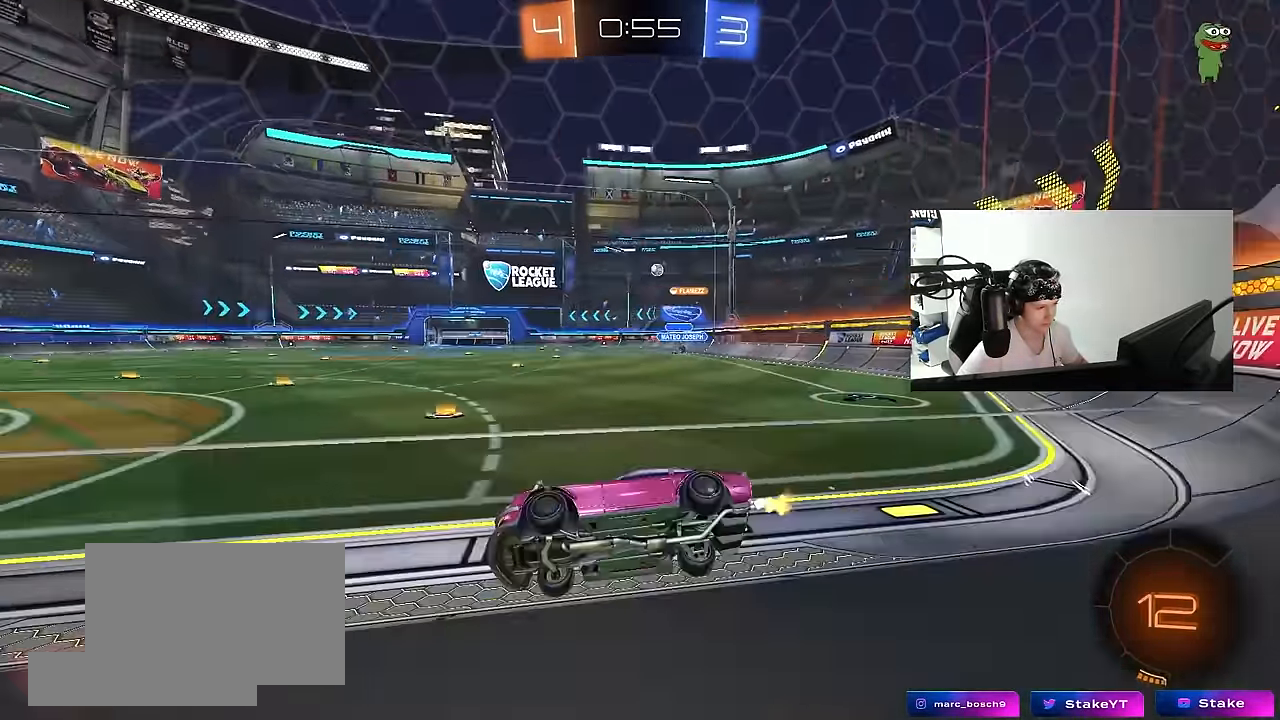
{"keys": ["d", "space"], "mouse": [], "events": [[50, "a", "up"], [50, "mouse_left", "down"], [100, "mouse_right", "down"], [100, "w", "up"], [183, "a", "down"], [183, "s", "down"], [183, "shift", "down"], [283, "mouse_left", "up"], [283, "mouse_right", "up"], [333, "shift", "up"], [383, "a", "up"], [383, "space", "down"], [417, "d", "down"], [417, "s", "up"]]}
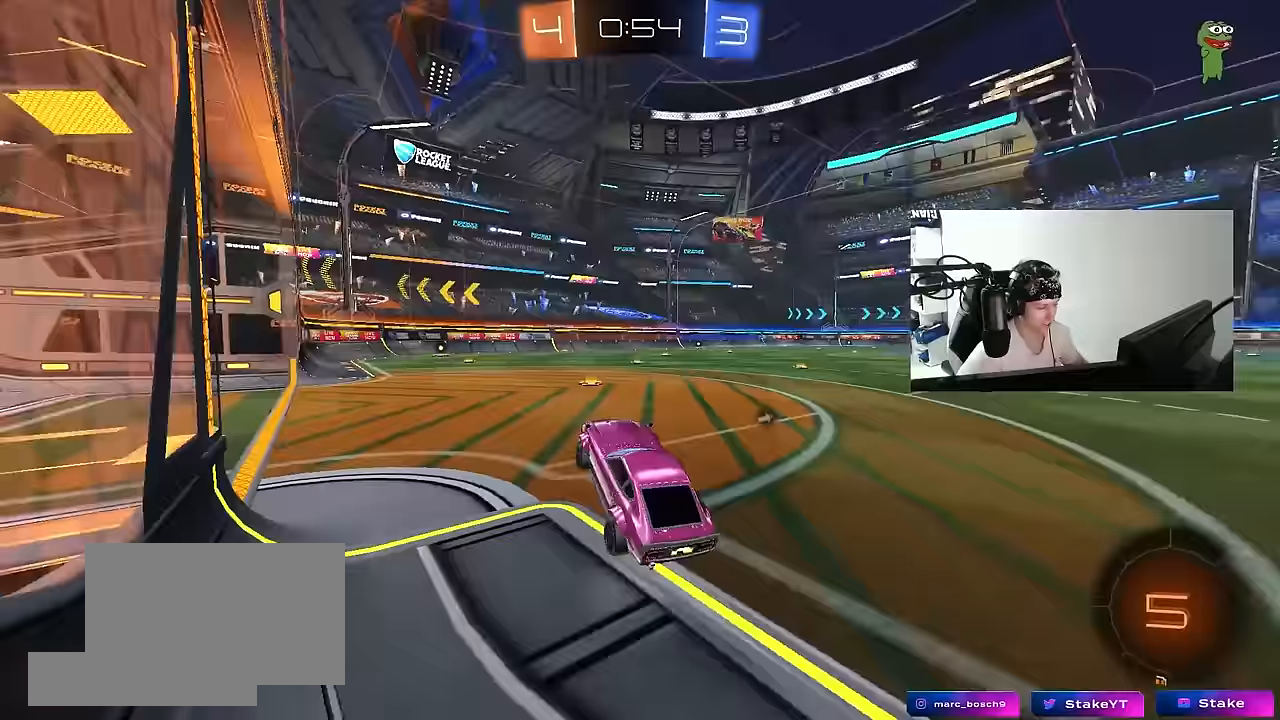
{"keys": ["w"], "mouse": [], "events": [[17, "d", "up"], [67, "space", "up"], [150, "w", "down"], [200, "mouse_right", "down"], [350, "mouse_right", "up"]]}
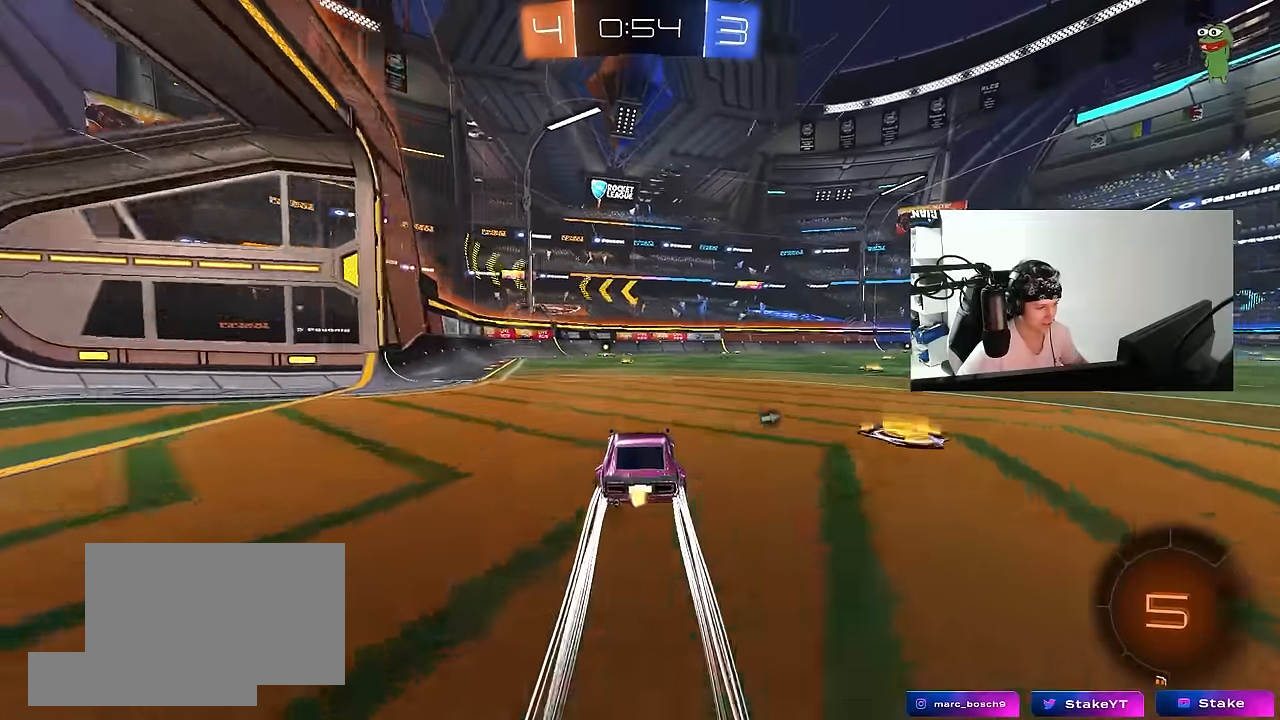
{"keys": ["w"], "mouse": [], "events": [[33, "a", "down"], [33, "mouse_left", "down"], [83, "space", "down"], [133, "a", "up"], [167, "mouse_left", "up"], [267, "space", "up"]]}
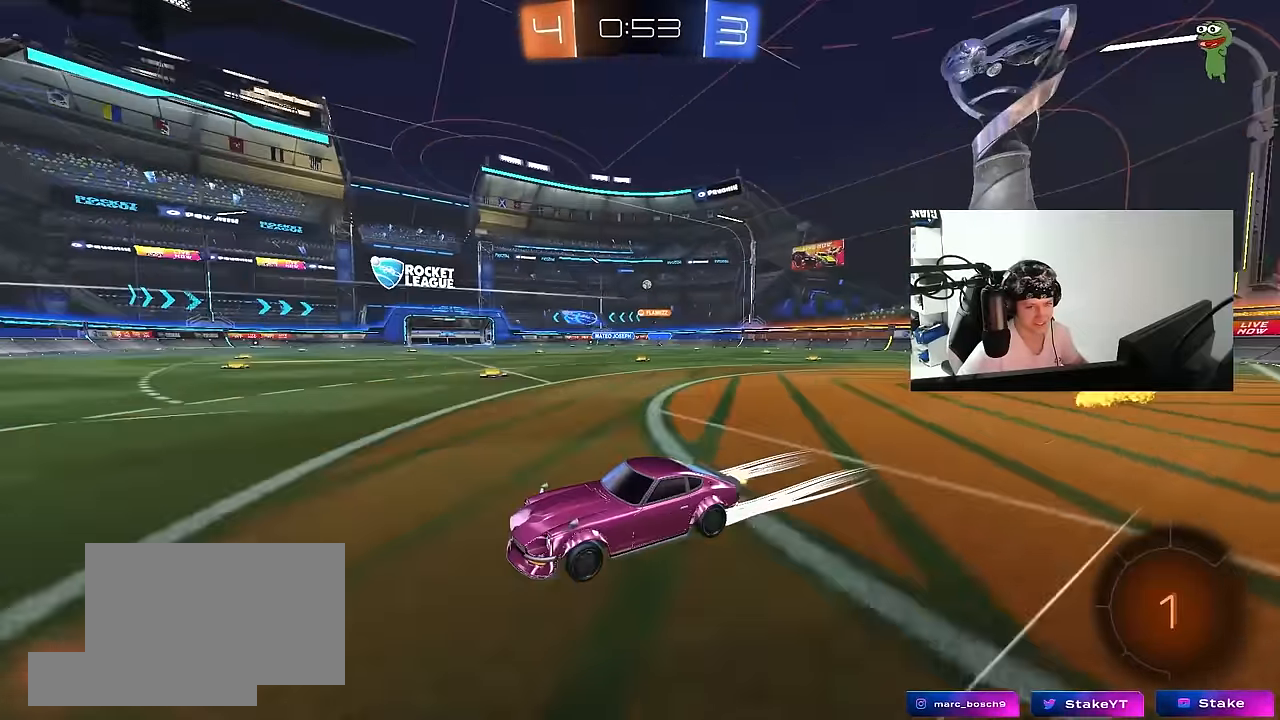
{"keys": ["w"], "mouse": ["left"], "events": [[283, "mouse_left", "down"]]}
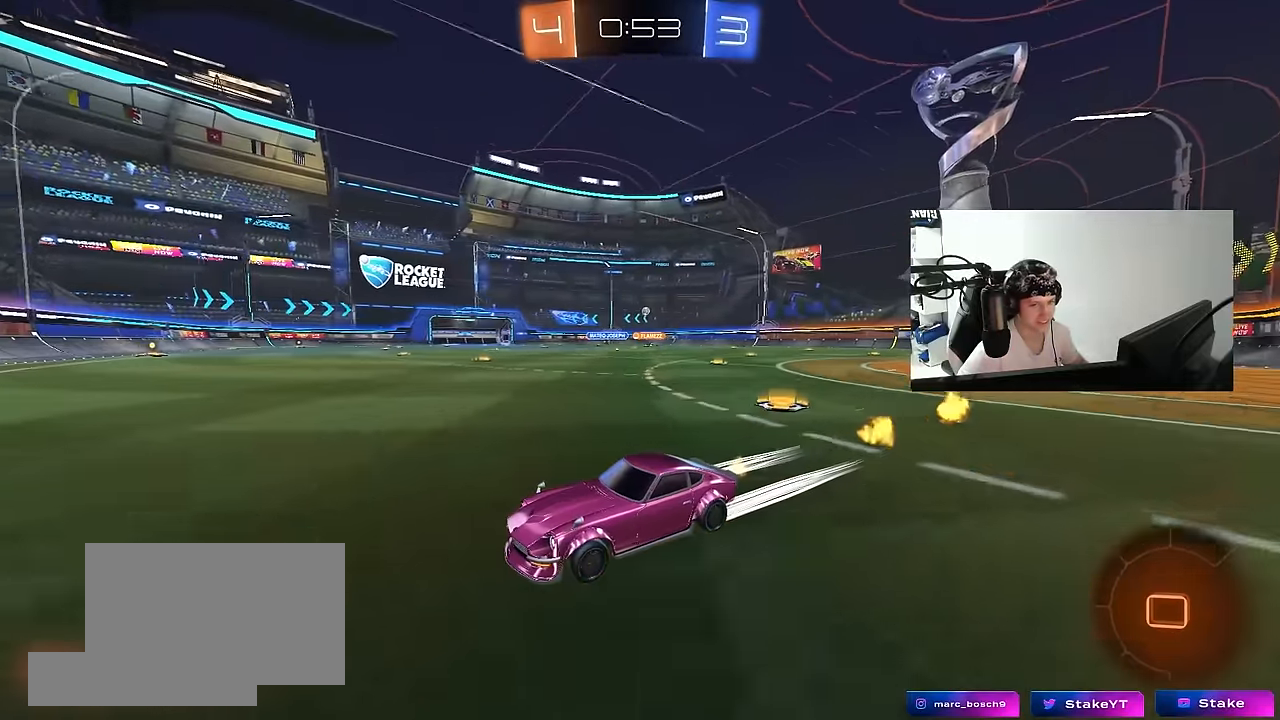
{"keys": ["d", "w"], "mouse": ["left"], "events": [[117, "d", "down"], [150, "shift", "down"], [300, "shift", "up"]]}
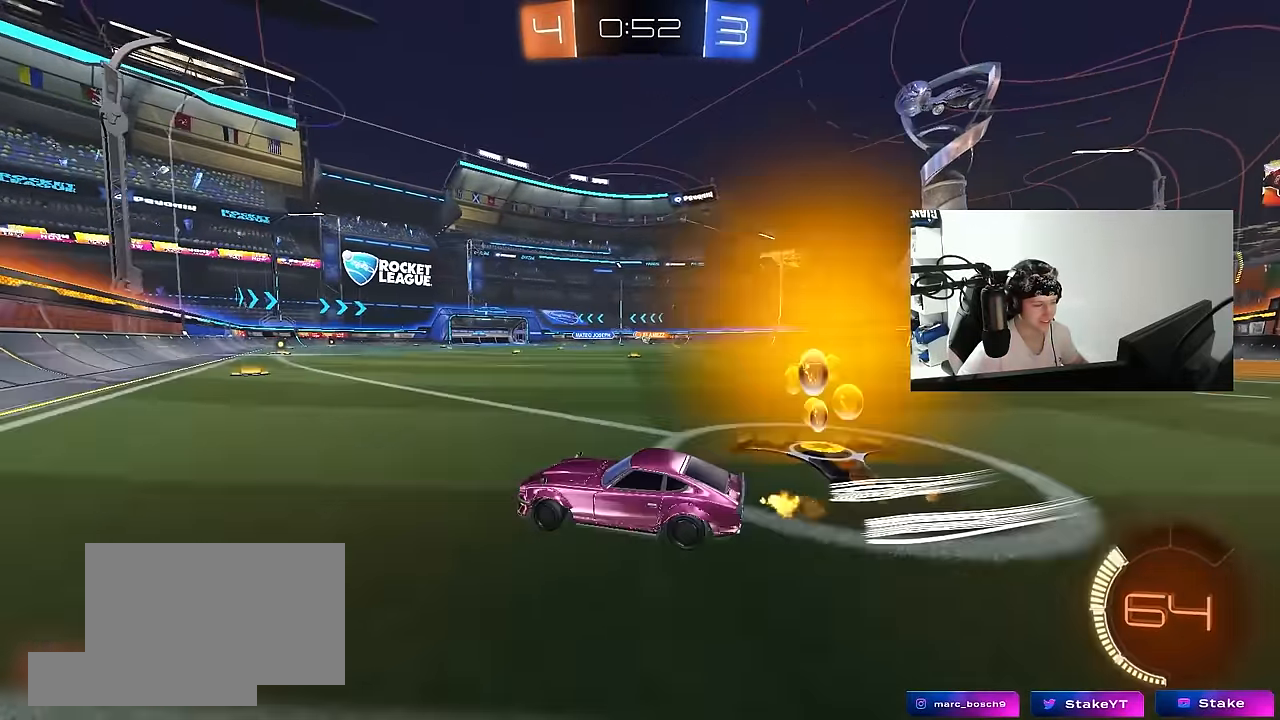
{"keys": ["w"], "mouse": ["left"], "events": [[367, "d", "up"]]}
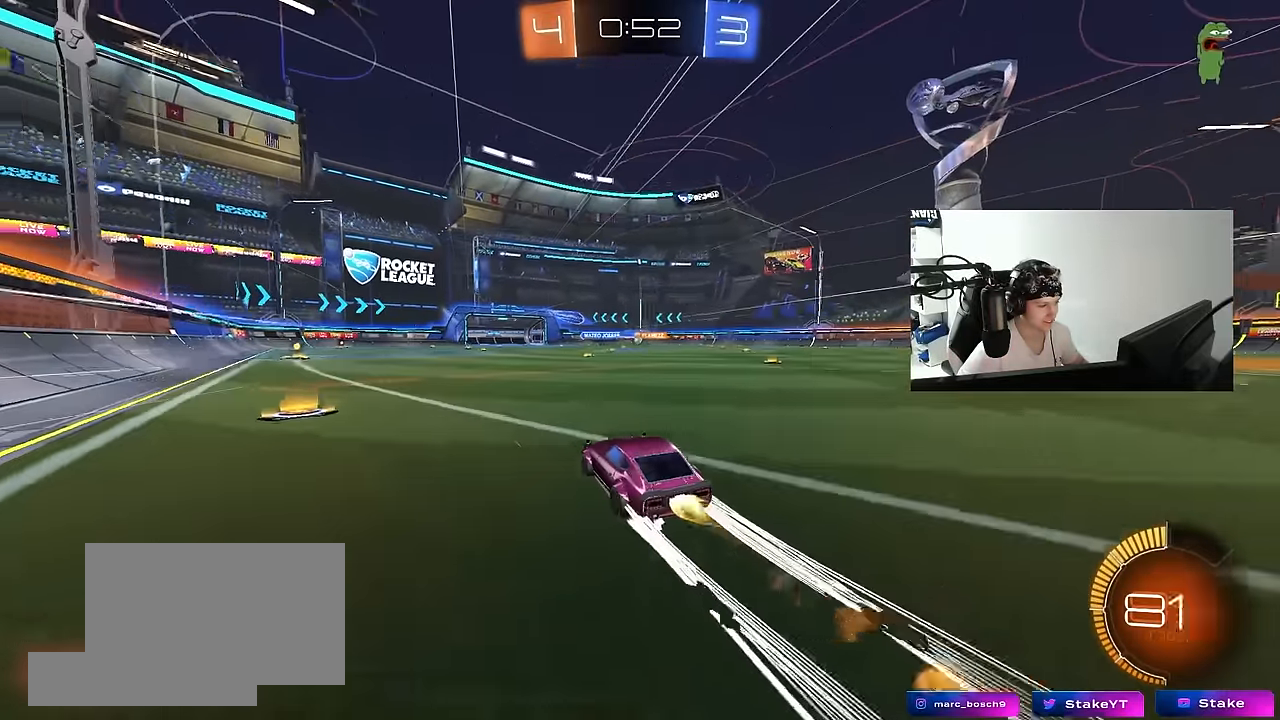
{"keys": ["d", "w"], "mouse": [], "events": [[150, "mouse_left", "up"], [467, "d", "down"]]}